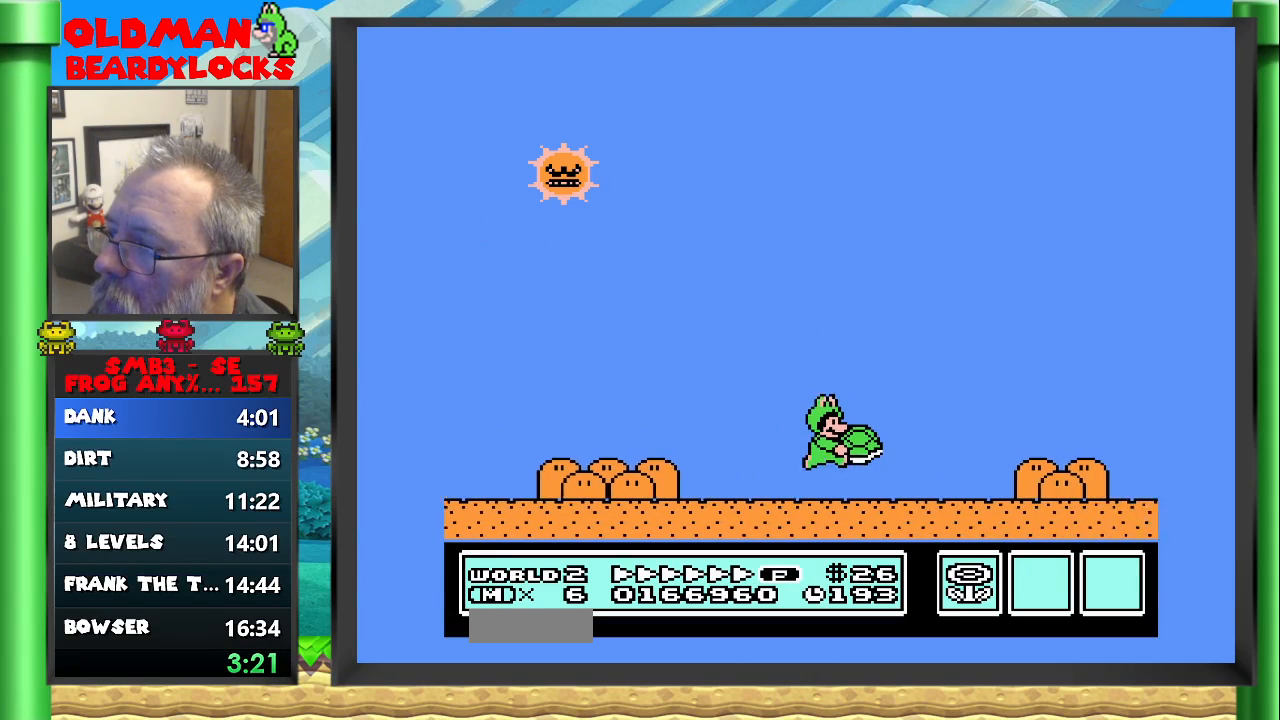
Gameplay with a controller (Nintendo layout); each line is a JSON object with the inputs held at the frame after it. "events" lists button and stick changes between this image and that frame as [ms after this image, input, new state], when the widget could be followed in between. Not read: L3 R3 START.
{"buttons": ["A", "B", "DPAD_RIGHT"], "events": [[217, "DPAD_UP", "down"], [367, "DPAD_UP", "up"]]}
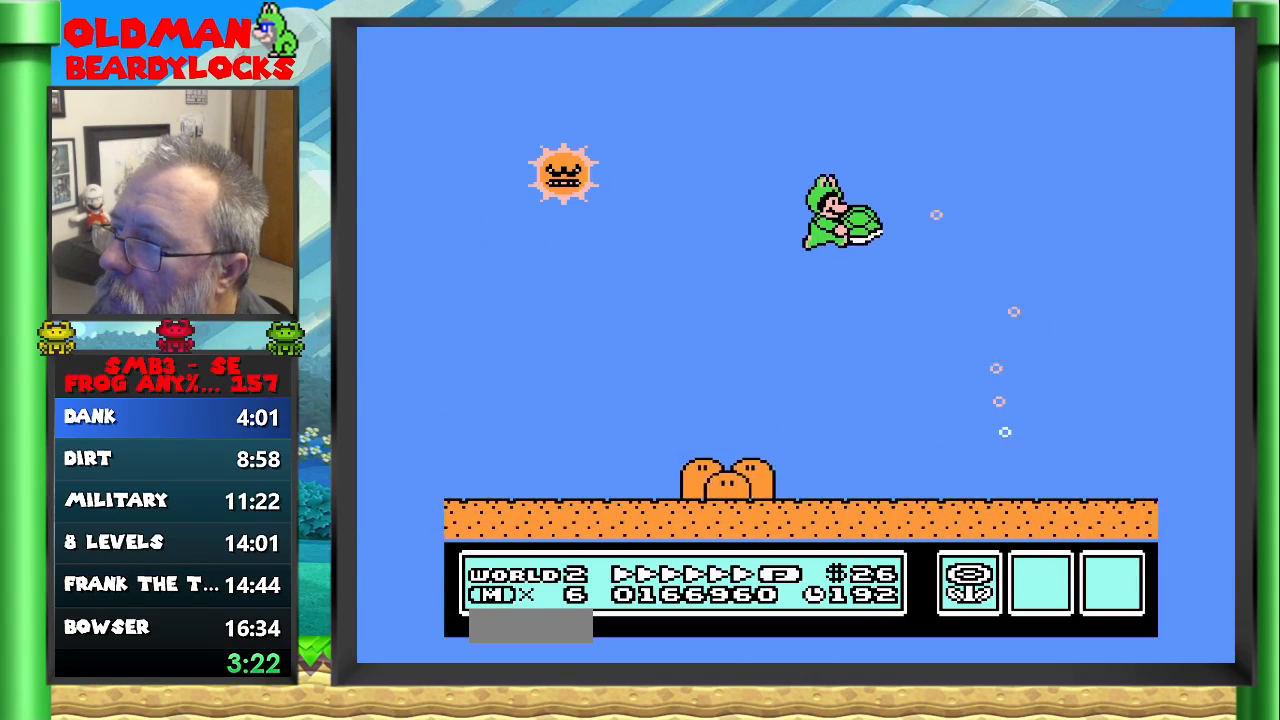
{"buttons": ["B", "DPAD_RIGHT"], "events": [[117, "A", "up"]]}
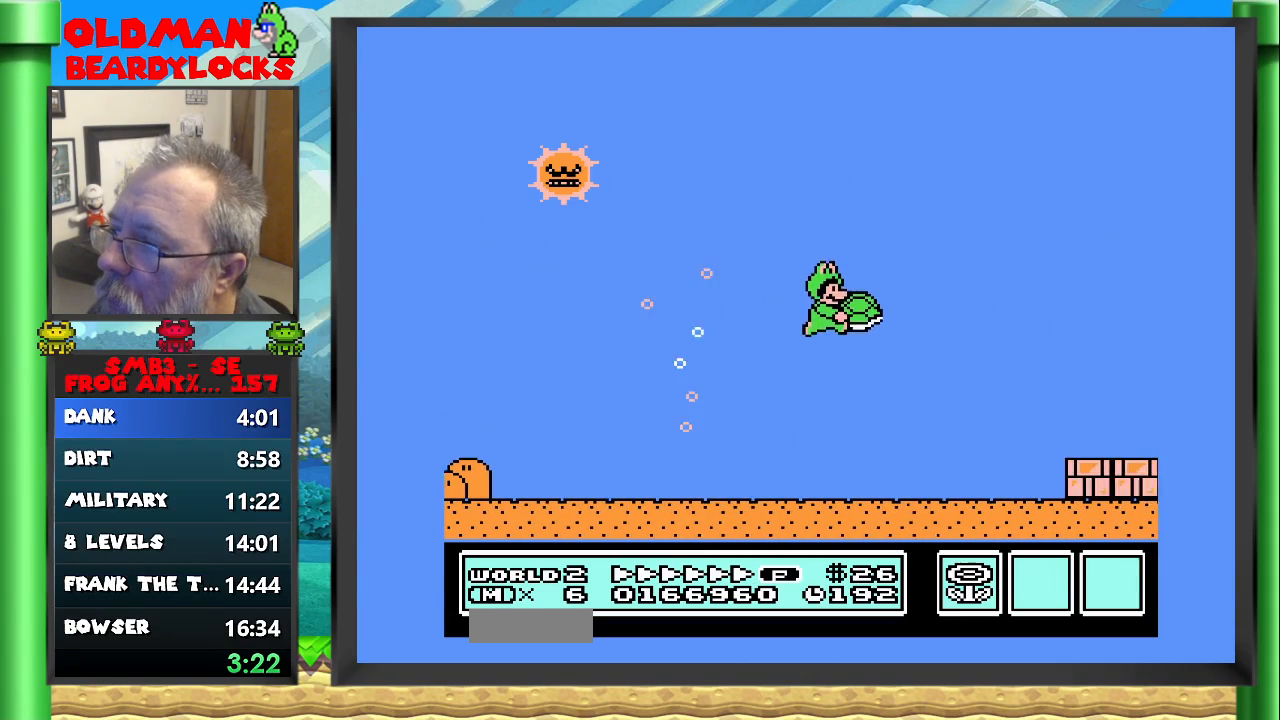
{"buttons": ["A", "B", "DPAD_RIGHT"], "events": [[317, "A", "down"]]}
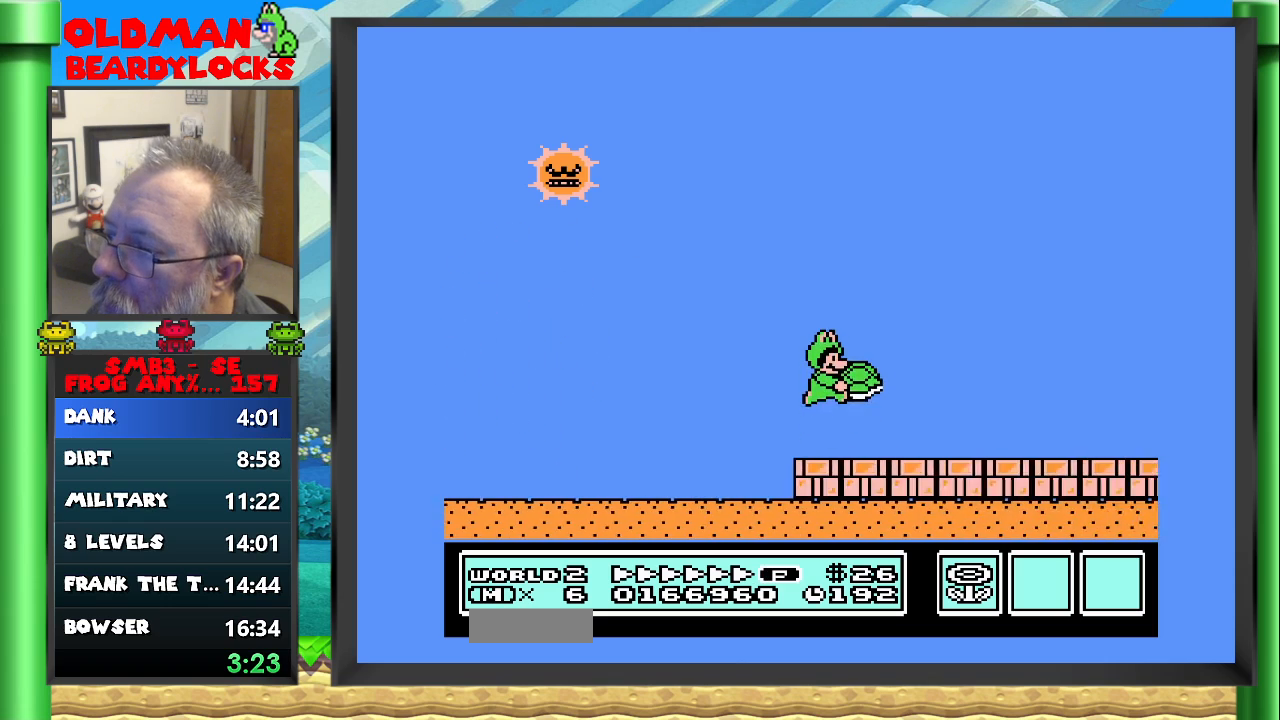
{"buttons": ["B", "DPAD_RIGHT"], "events": [[350, "A", "up"]]}
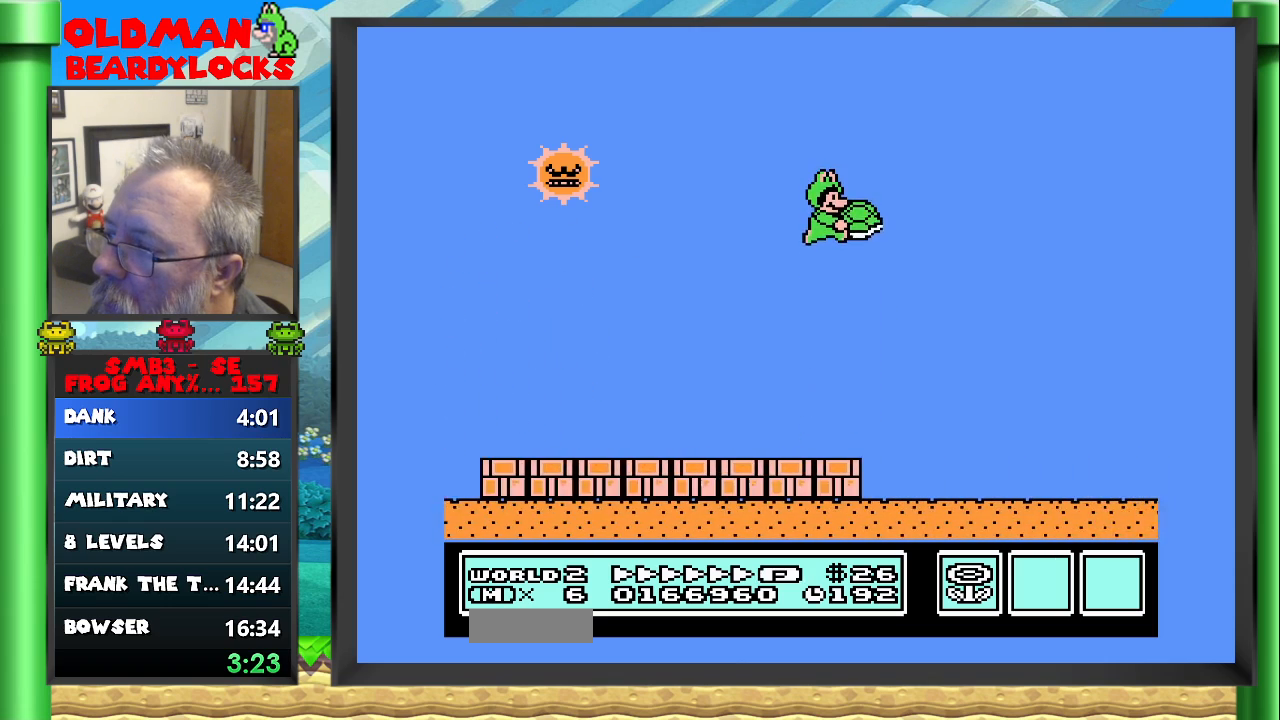
{"buttons": ["B", "DPAD_RIGHT"], "events": []}
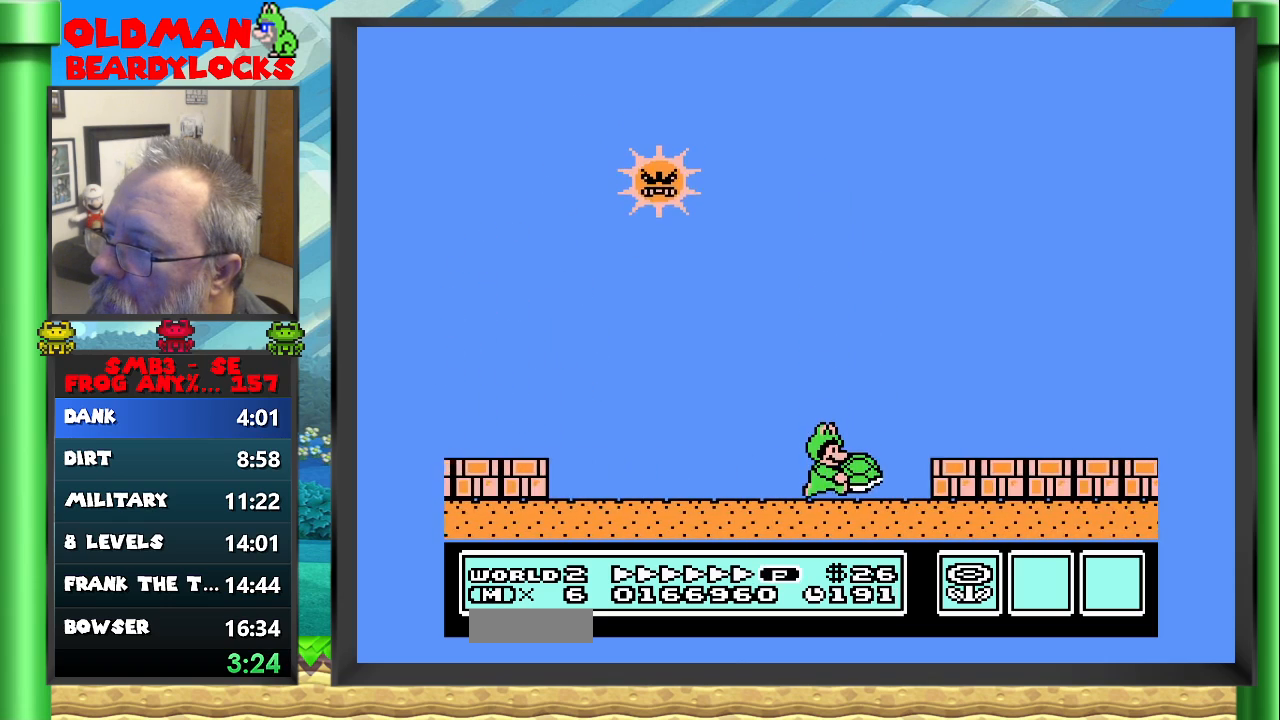
{"buttons": ["A", "B", "DPAD_RIGHT"], "events": [[50, "A", "down"]]}
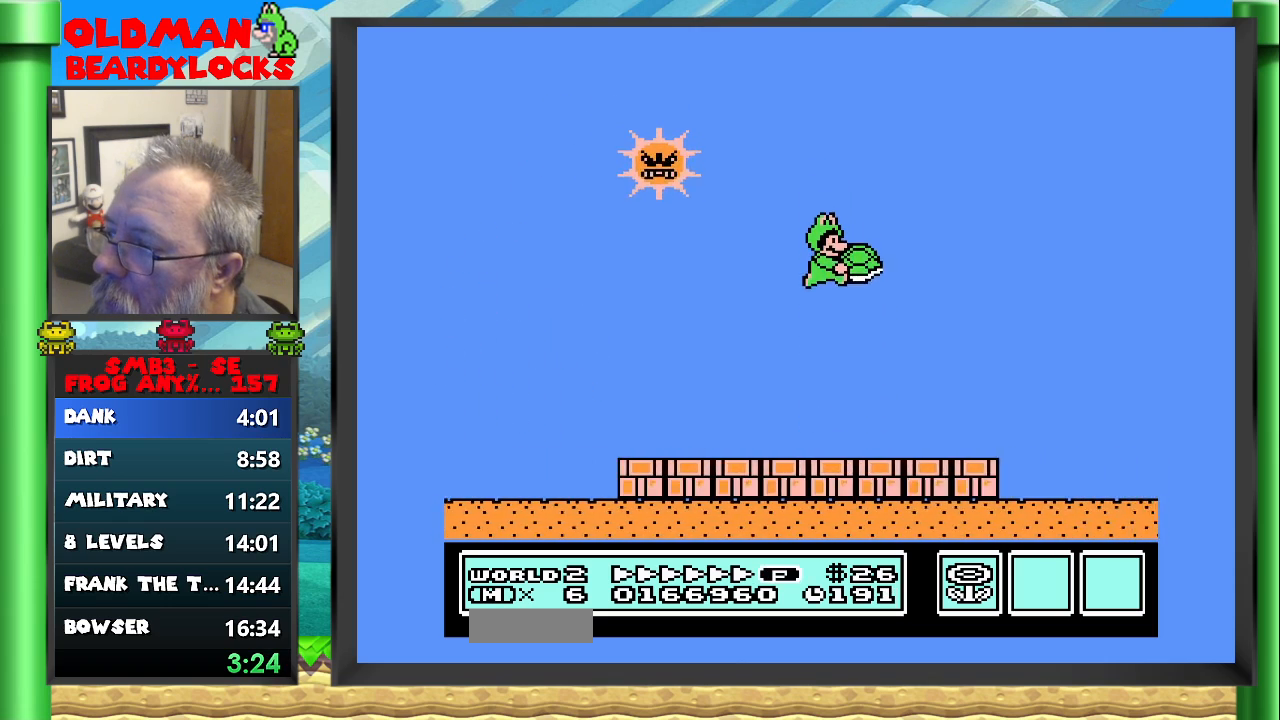
{"buttons": ["B", "DPAD_RIGHT"], "events": [[150, "A", "up"]]}
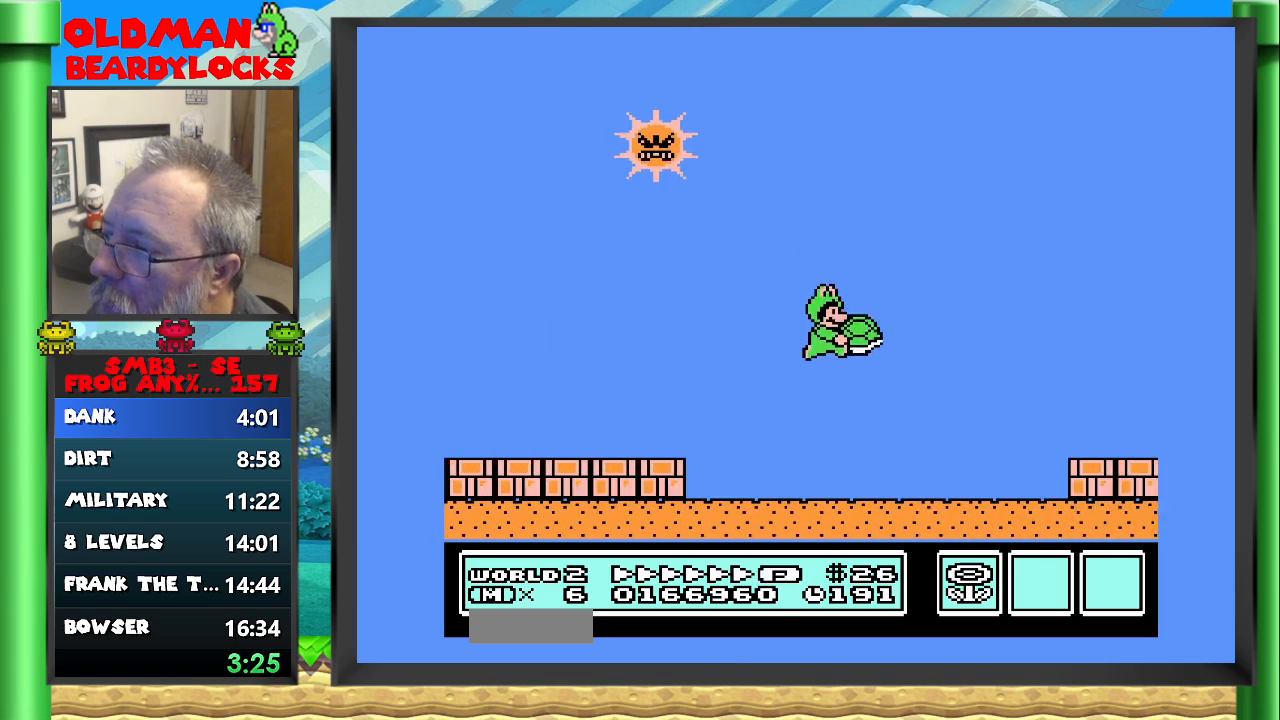
{"buttons": ["A", "B", "DPAD_RIGHT"], "events": [[267, "A", "down"]]}
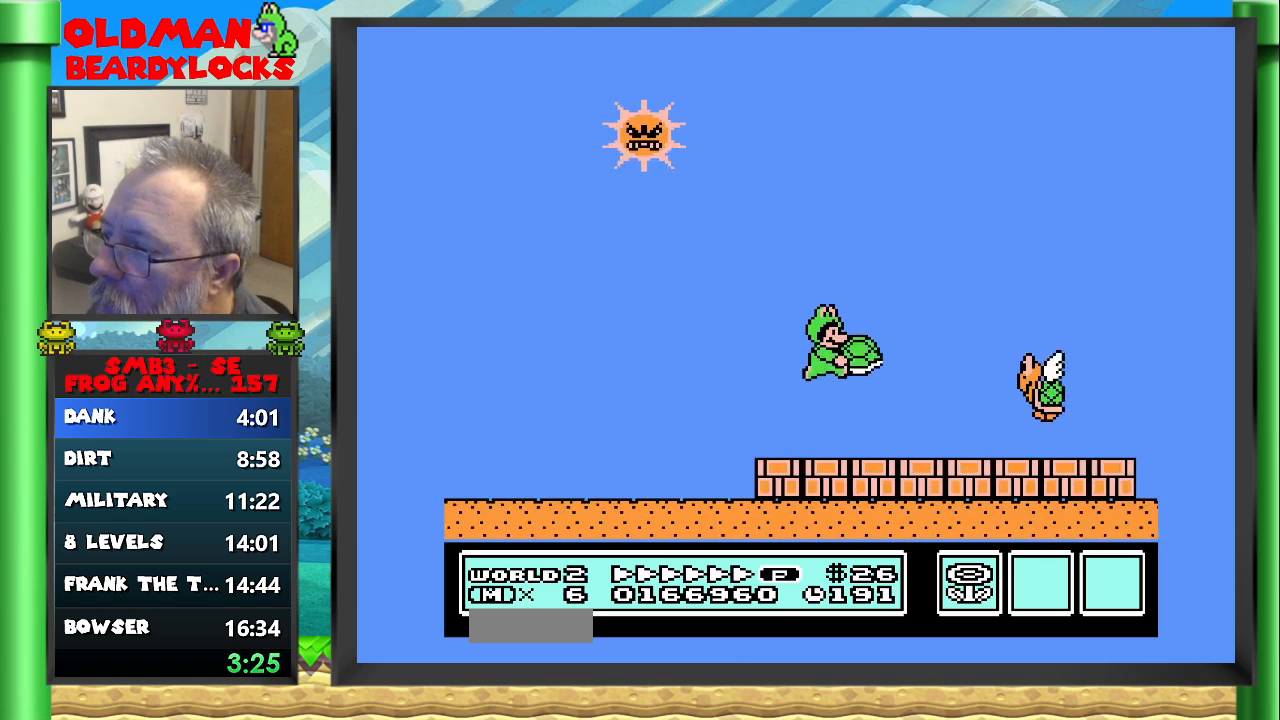
{"buttons": ["B", "DPAD_RIGHT"], "events": [[283, "A", "up"]]}
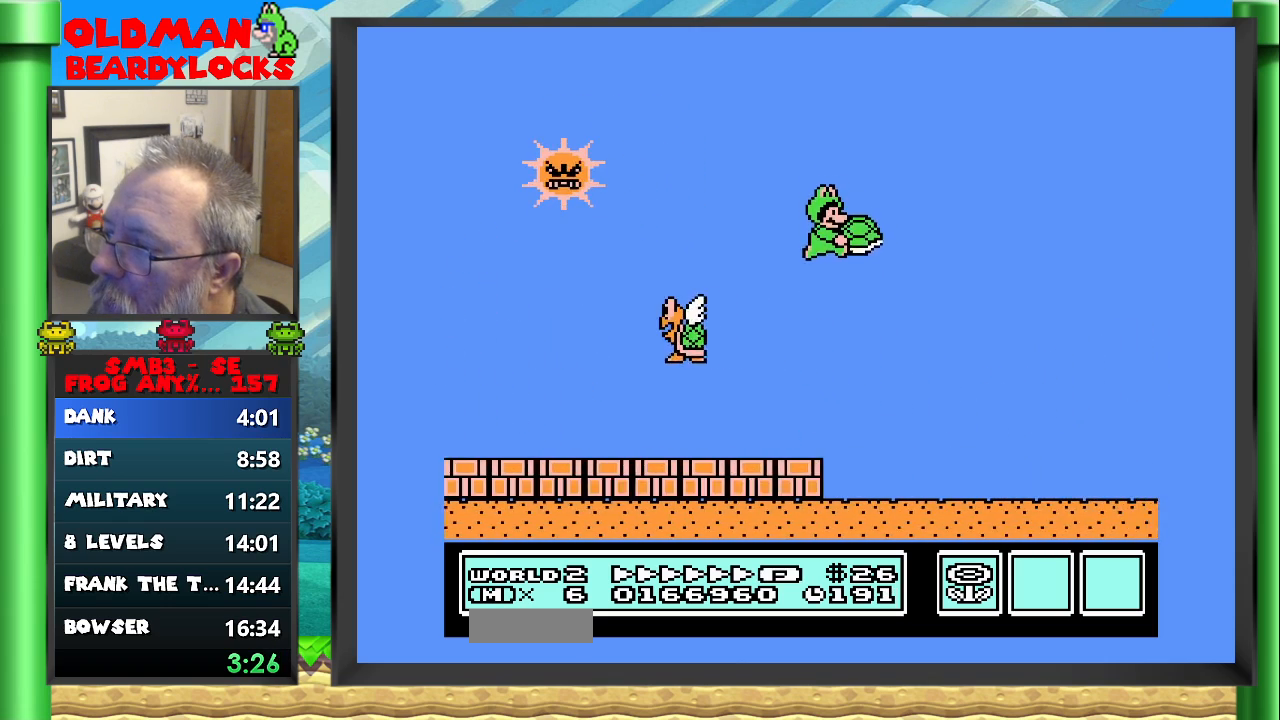
{"buttons": ["A", "B", "DPAD_RIGHT"], "events": [[500, "A", "down"]]}
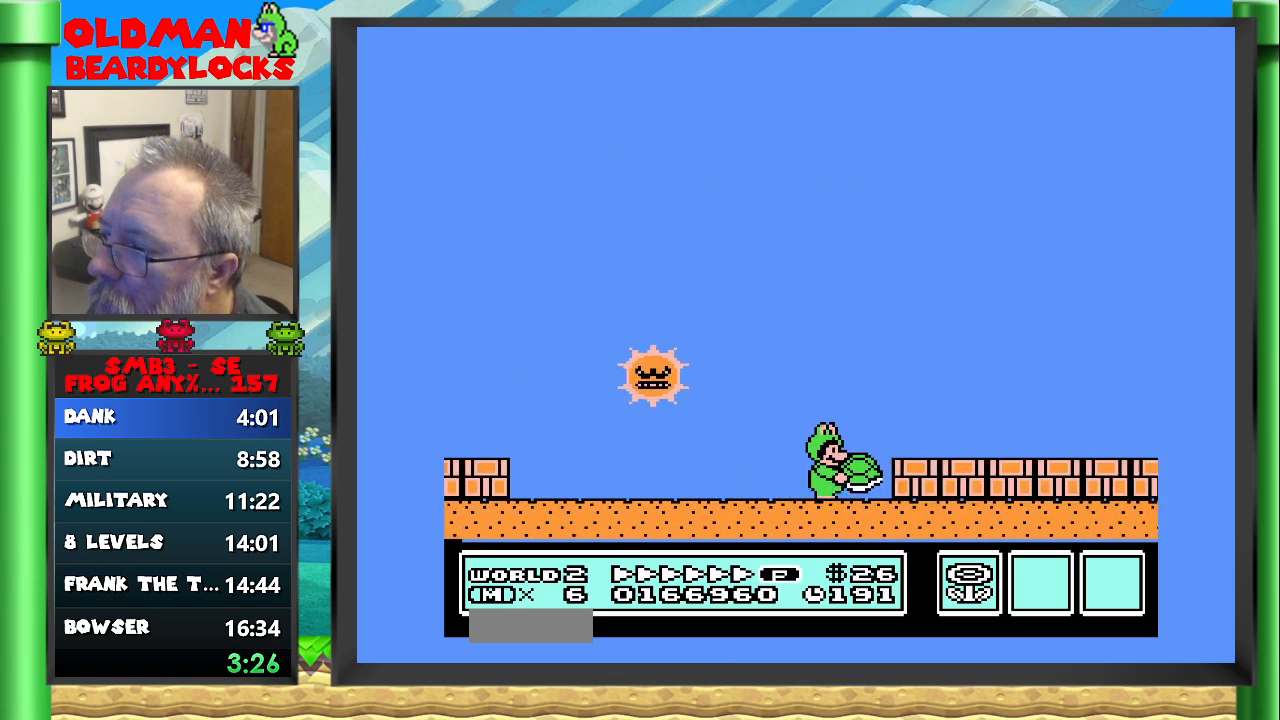
{"buttons": ["A", "B"], "events": [[300, "DPAD_RIGHT", "up"]]}
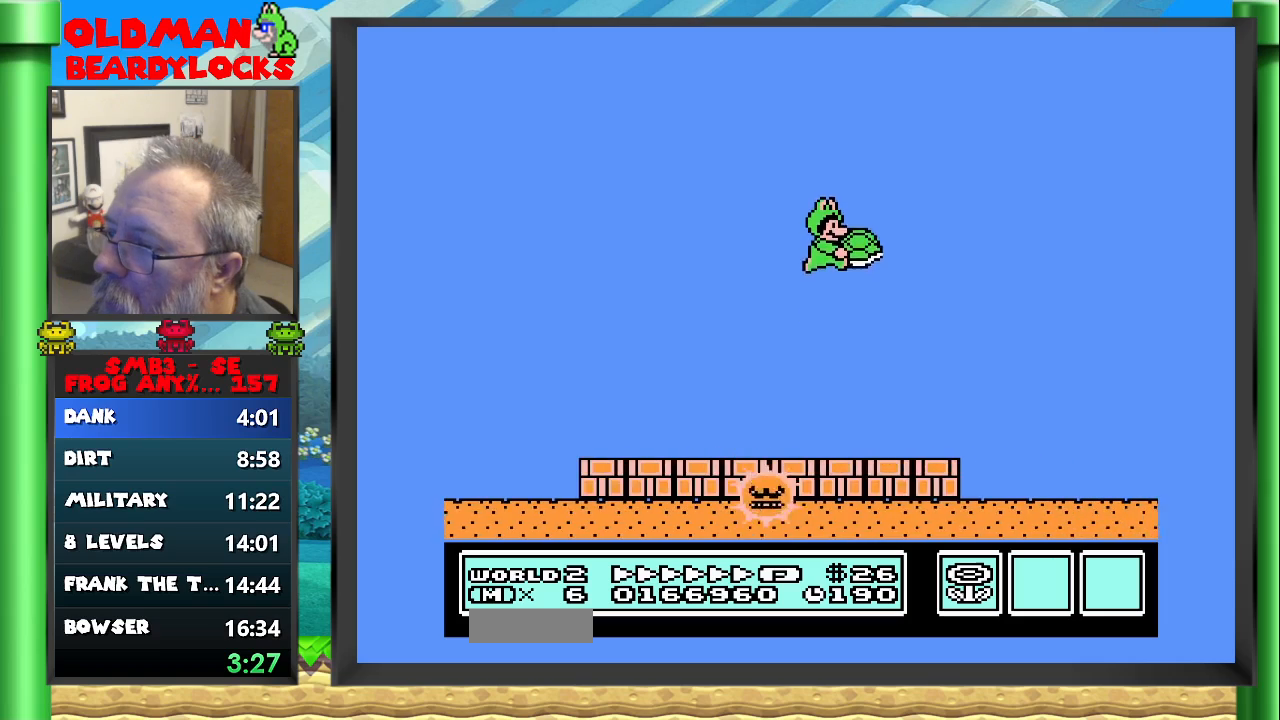
{"buttons": ["B", "DPAD_RIGHT"], "events": [[117, "DPAD_LEFT", "down"], [117, "DPAD_UP", "down"], [233, "DPAD_LEFT", "up"], [250, "DPAD_UP", "up"], [267, "A", "up"], [450, "DPAD_RIGHT", "down"]]}
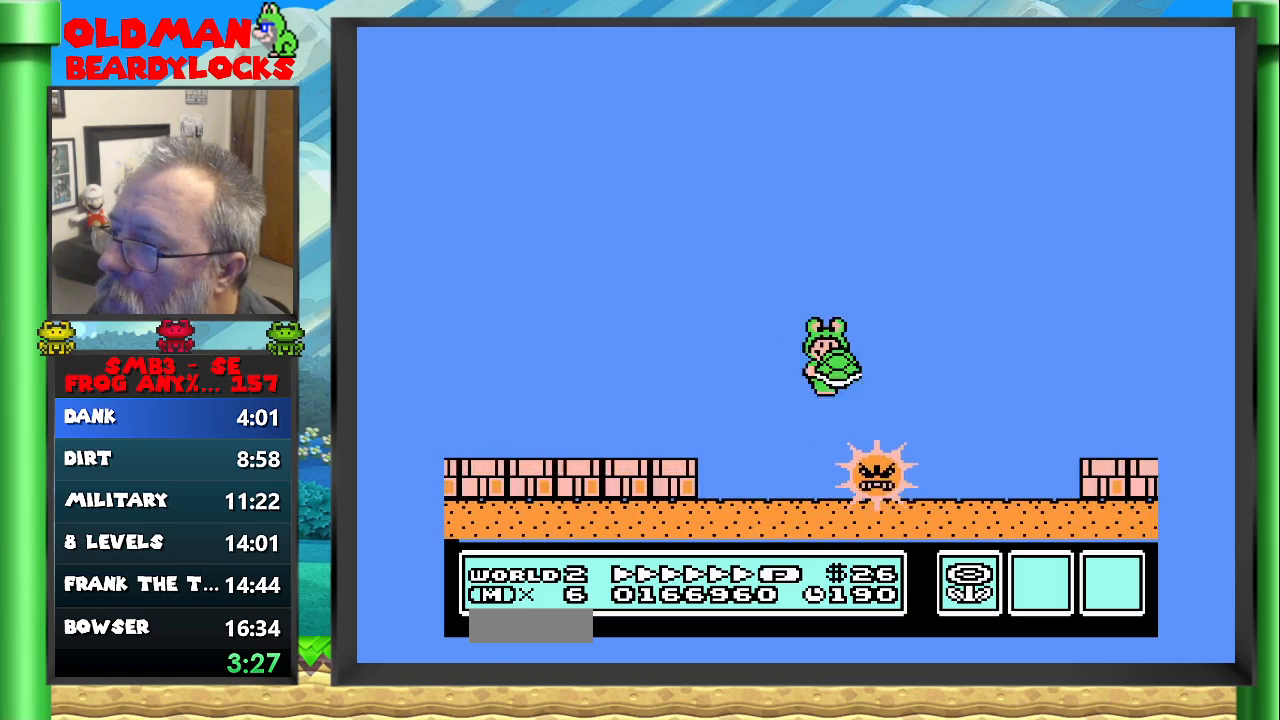
{"buttons": ["A", "B", "DPAD_RIGHT"], "events": [[267, "A", "down"]]}
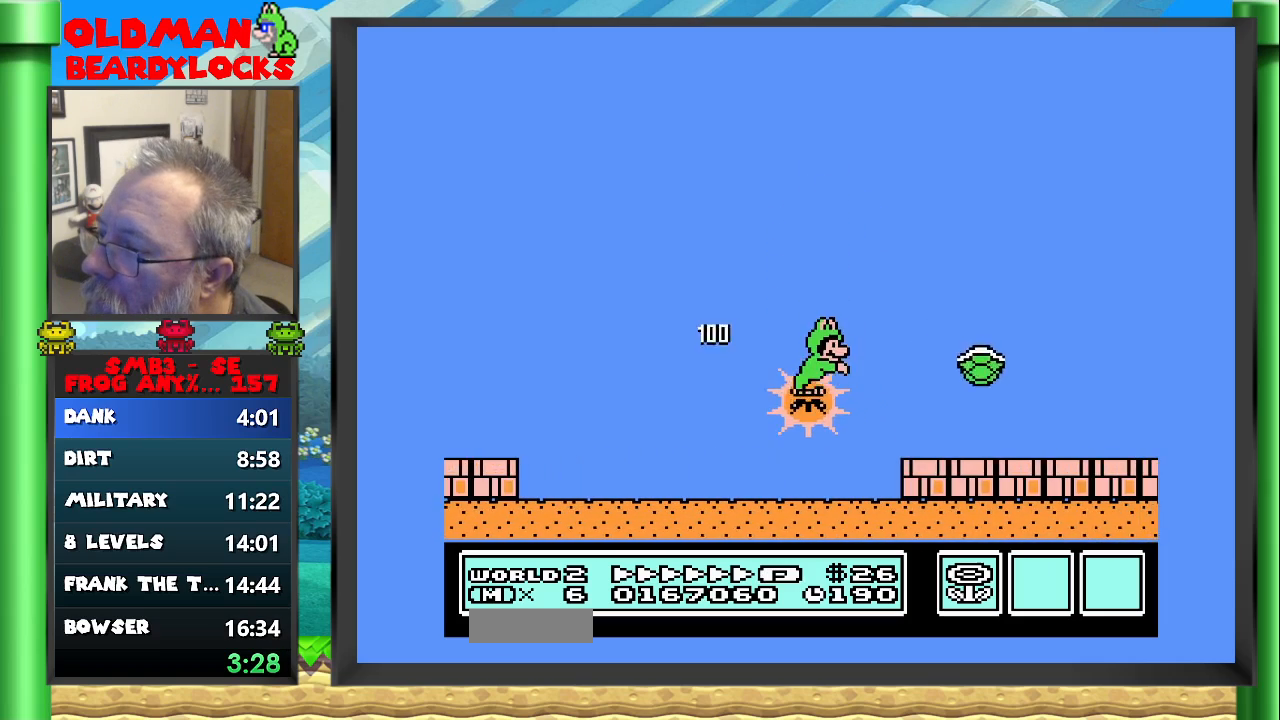
{"buttons": ["A", "B", "DPAD_RIGHT"], "events": [[383, "DPAD_RIGHT", "up"], [500, "DPAD_RIGHT", "down"]]}
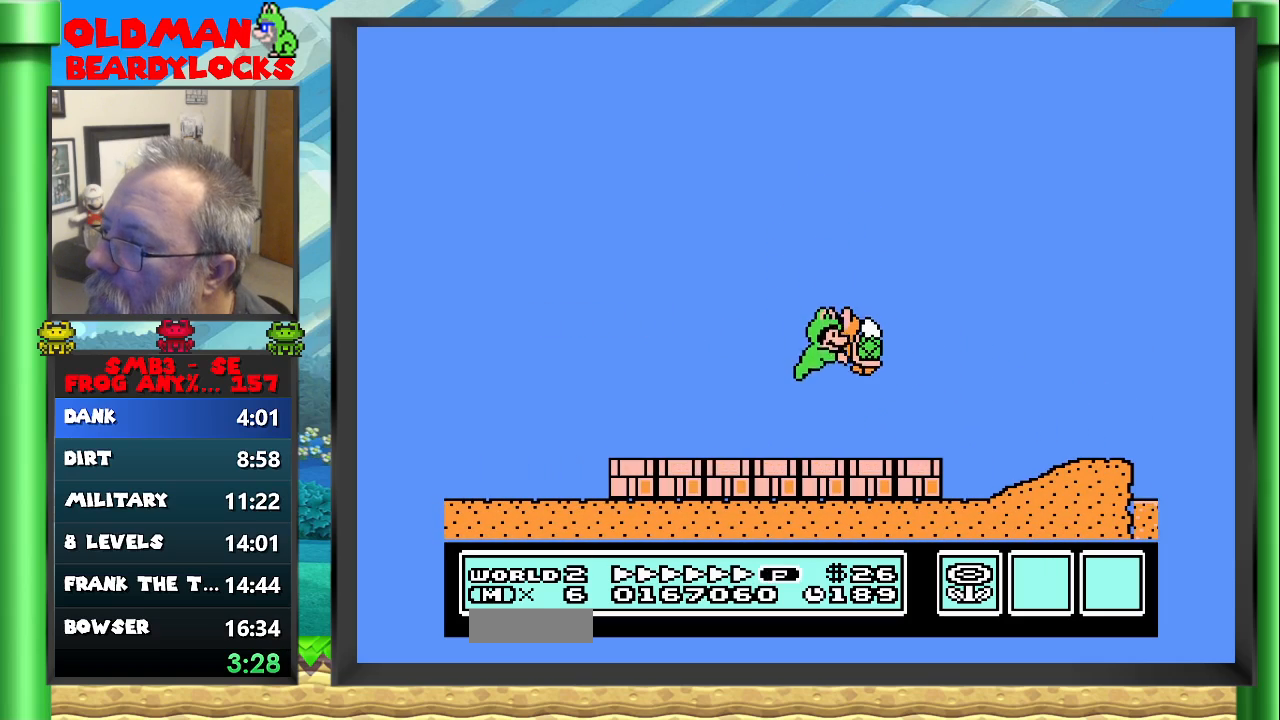
{"buttons": ["B", "DPAD_UP", "DPAD_RIGHT"], "events": [[50, "DPAD_UP", "down"], [267, "A", "up"]]}
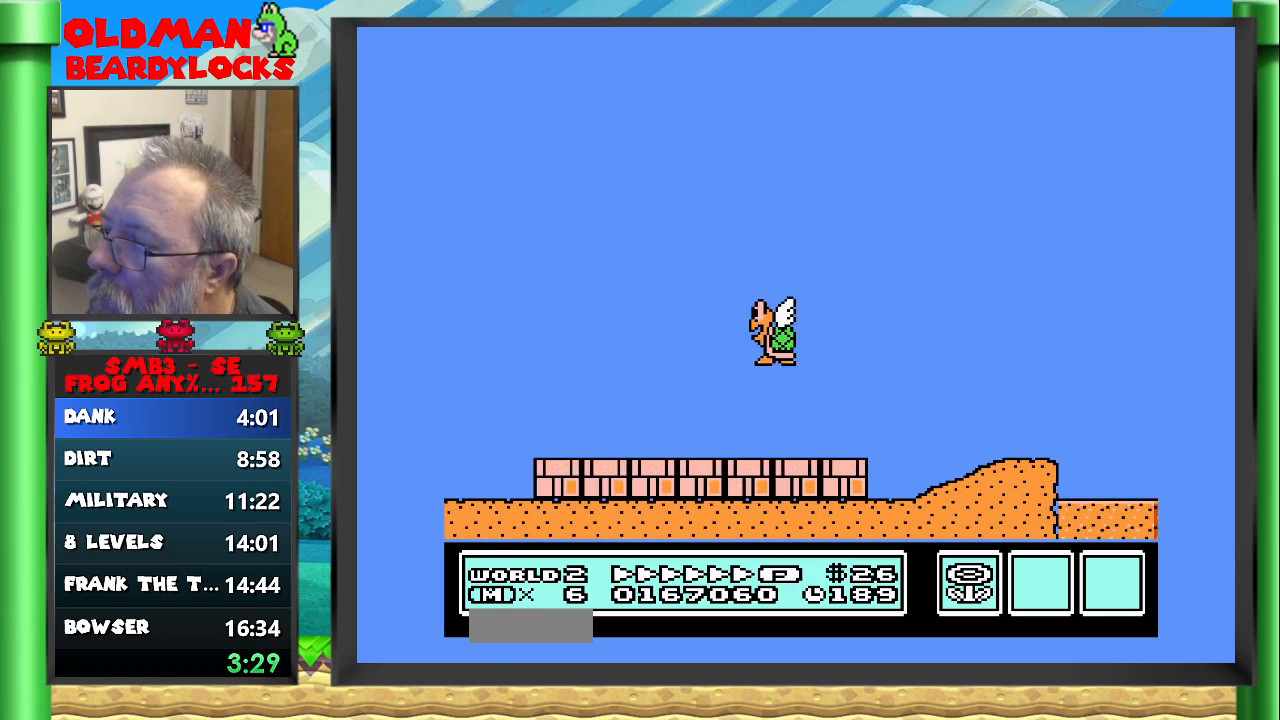
{"buttons": ["A", "B", "DPAD_RIGHT"], "events": [[133, "A", "down"], [400, "DPAD_UP", "up"]]}
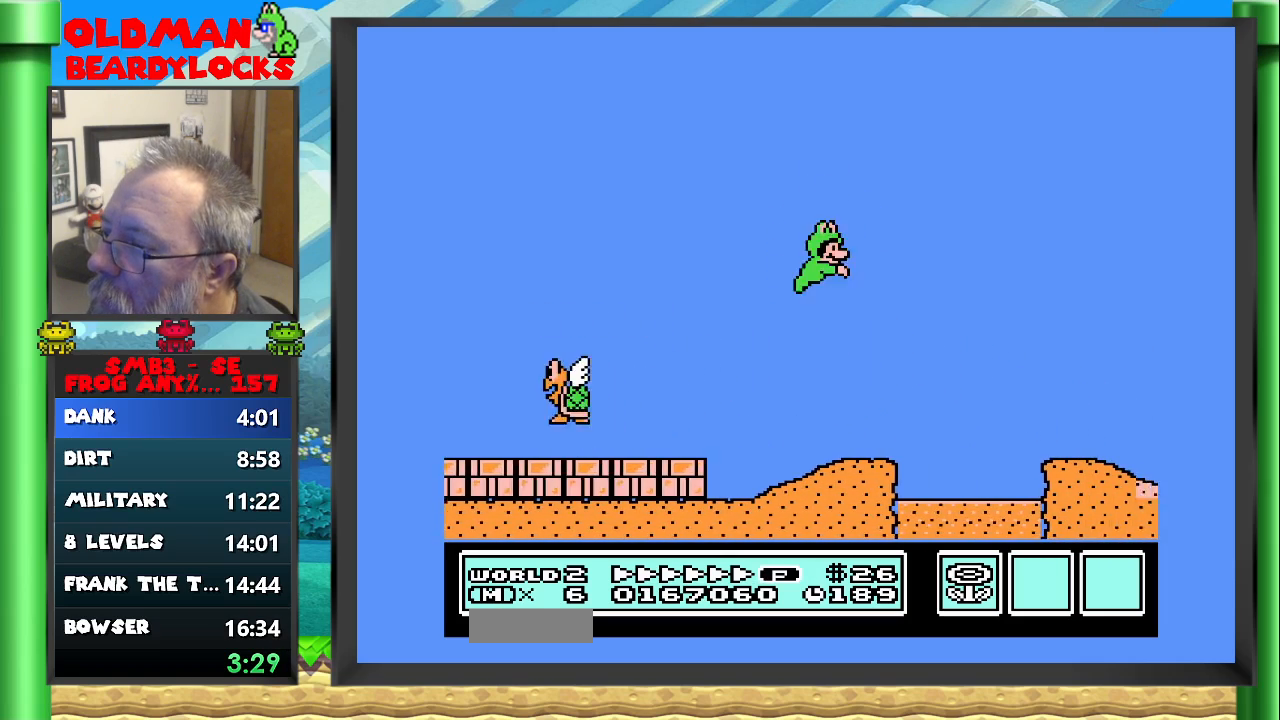
{"buttons": ["B", "DPAD_RIGHT"], "events": [[300, "A", "up"]]}
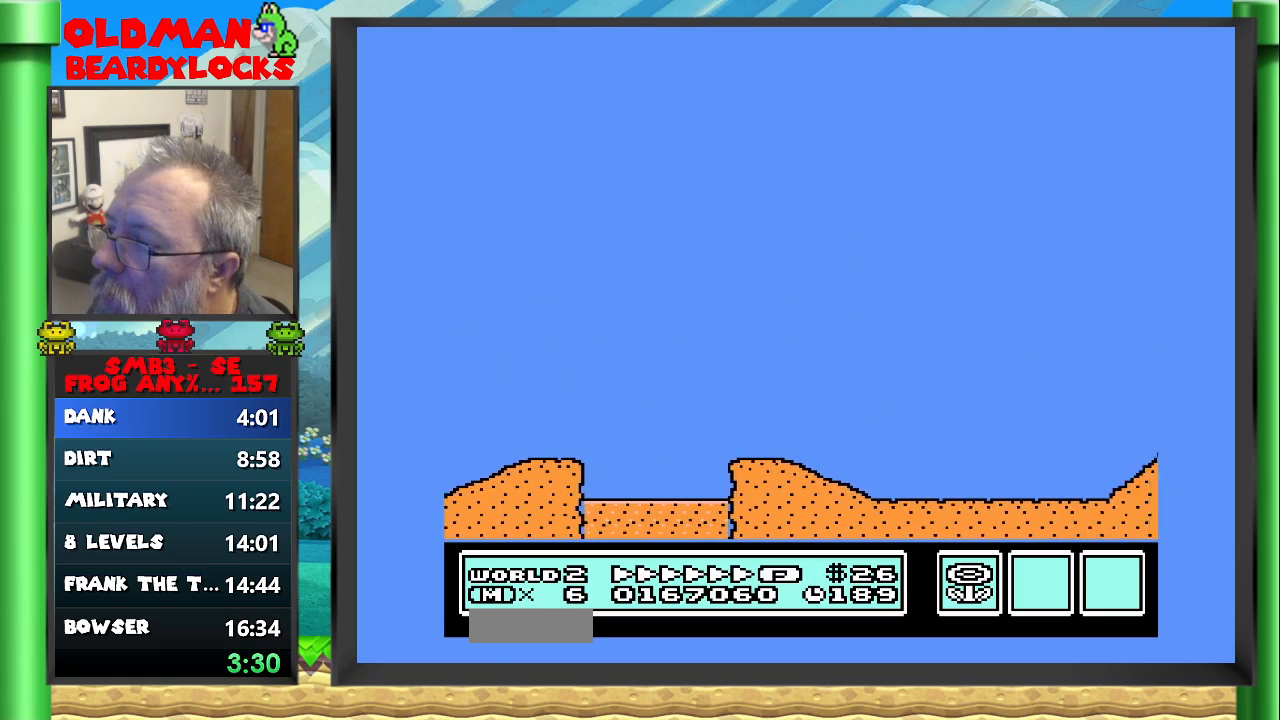
{"buttons": ["A", "B", "DPAD_RIGHT"], "events": [[217, "DPAD_UP", "down"], [283, "DPAD_UP", "up"], [300, "A", "down"], [333, "DPAD_UP", "down"], [450, "DPAD_UP", "up"]]}
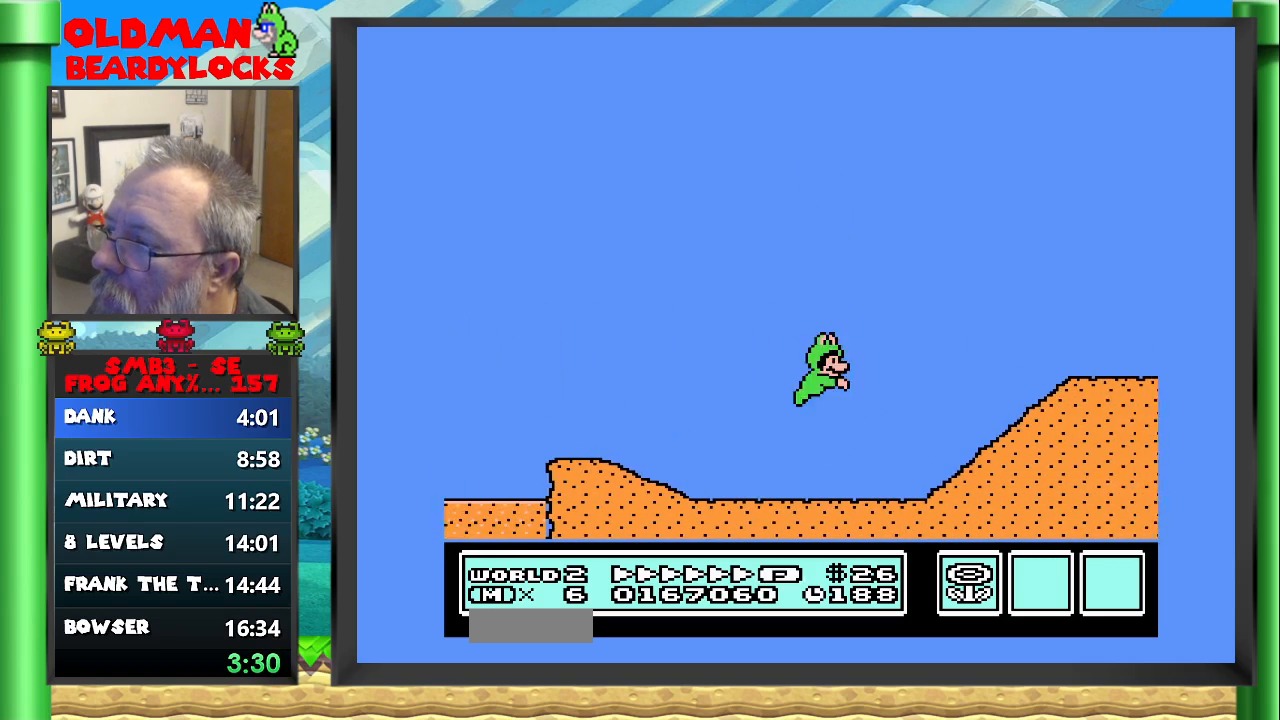
{"buttons": ["B", "DPAD_RIGHT"], "events": [[283, "A", "up"]]}
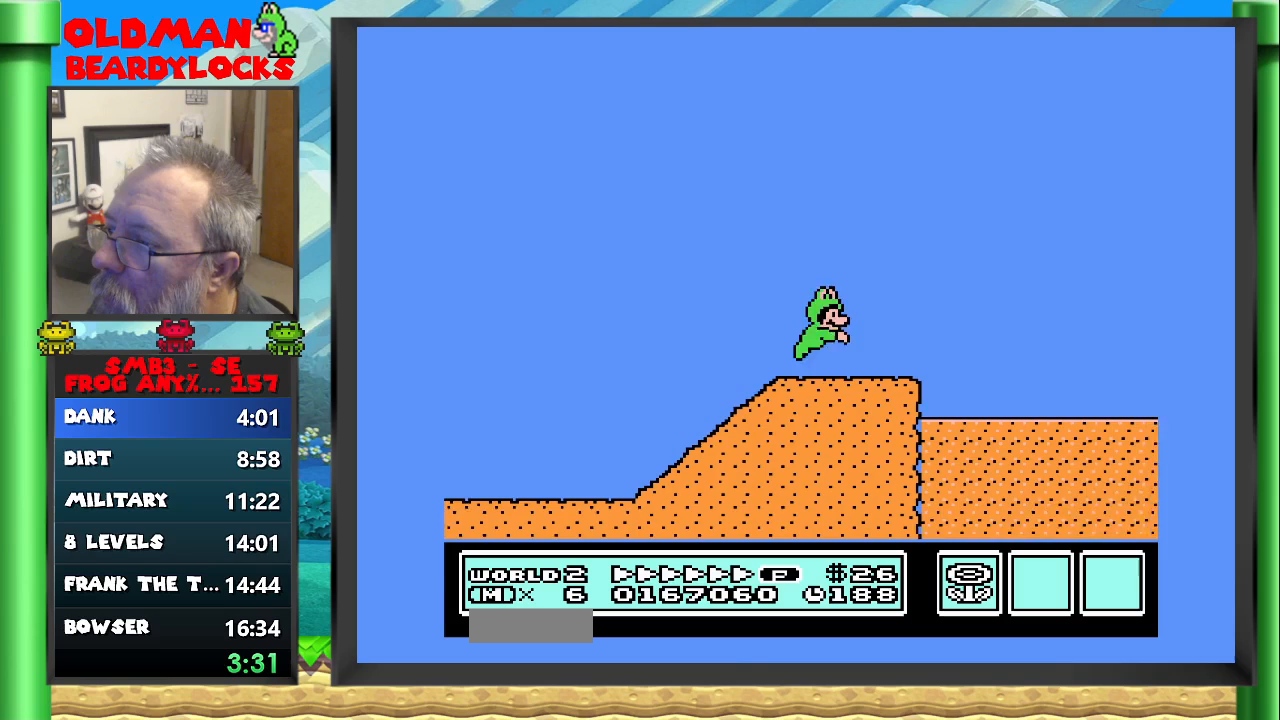
{"buttons": ["A", "B", "DPAD_RIGHT"], "events": [[150, "A", "down"]]}
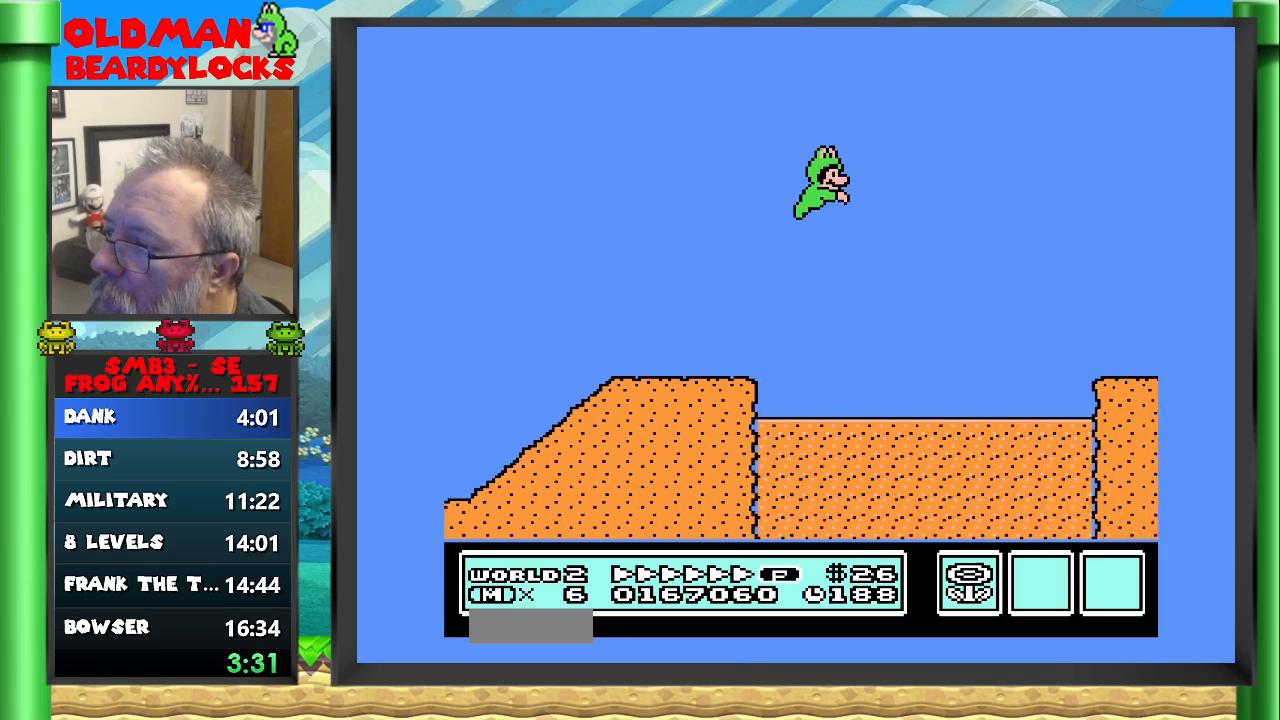
{"buttons": ["B", "DPAD_RIGHT"], "events": [[283, "A", "up"]]}
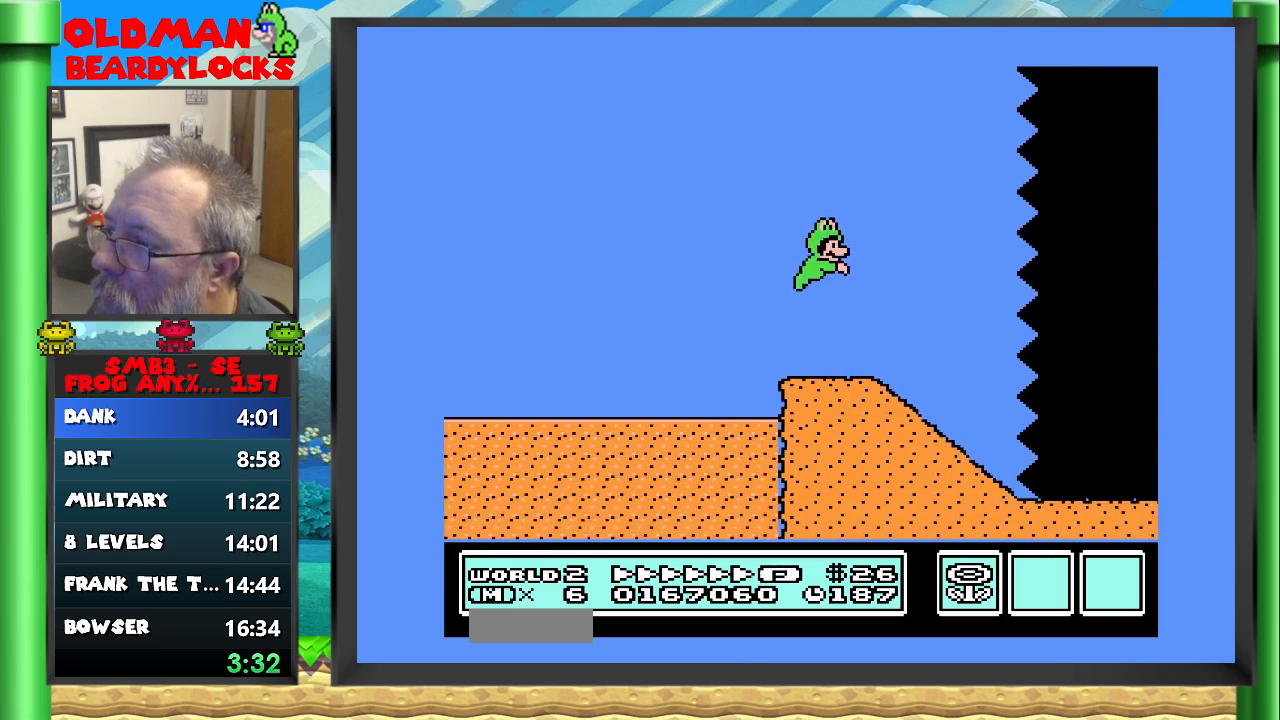
{"buttons": ["A", "B", "DPAD_RIGHT"], "events": [[350, "A", "down"]]}
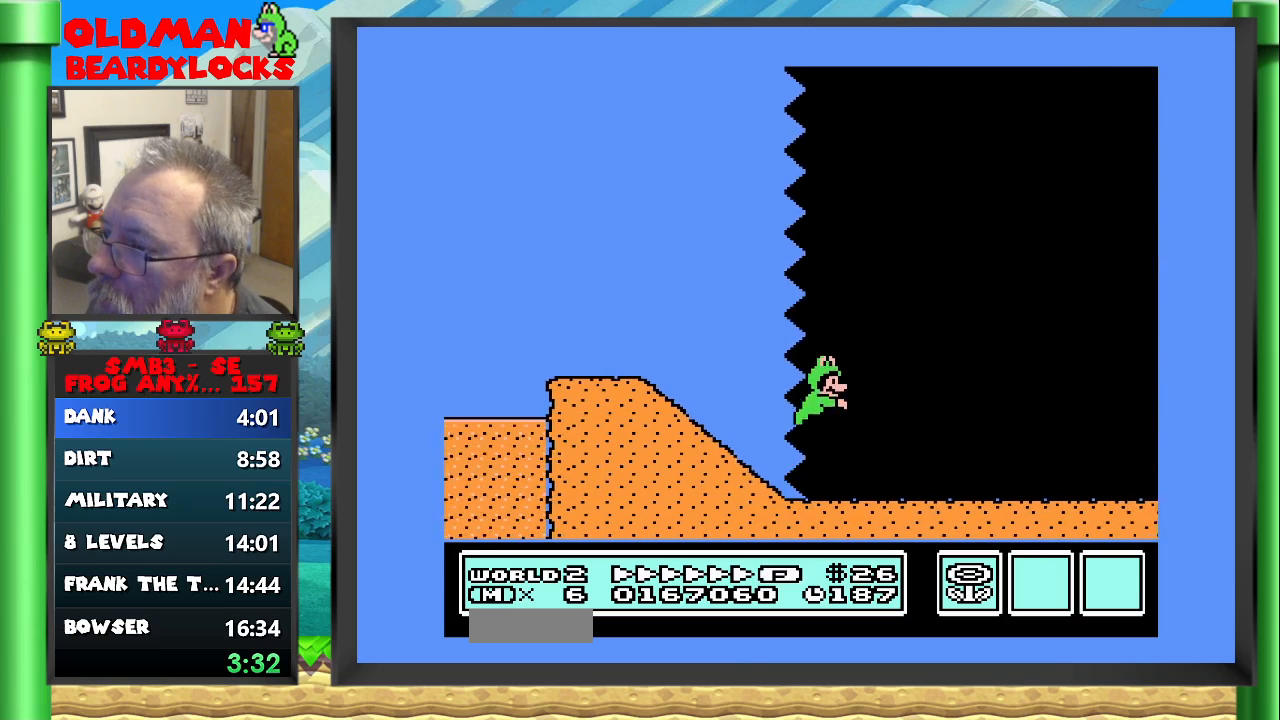
{"buttons": ["A", "B", "DPAD_RIGHT"], "events": []}
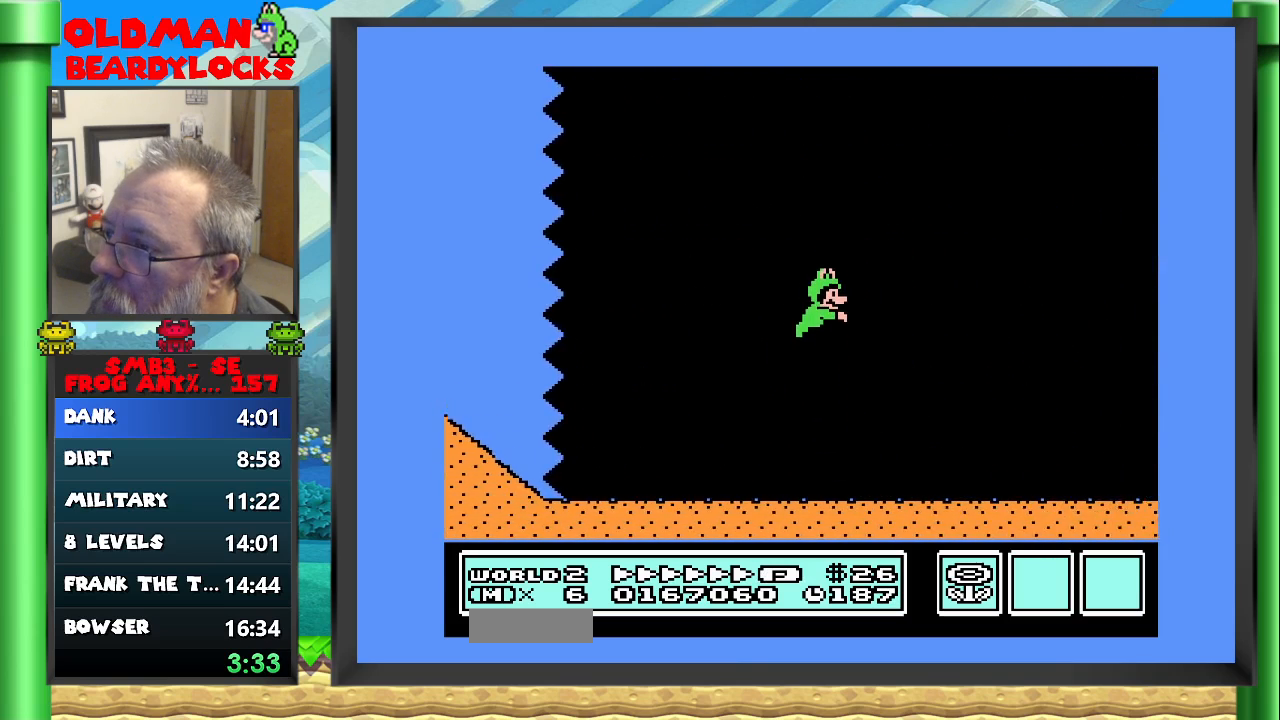
{"buttons": ["A", "B", "DPAD_RIGHT"], "events": [[67, "A", "up"], [333, "A", "down"]]}
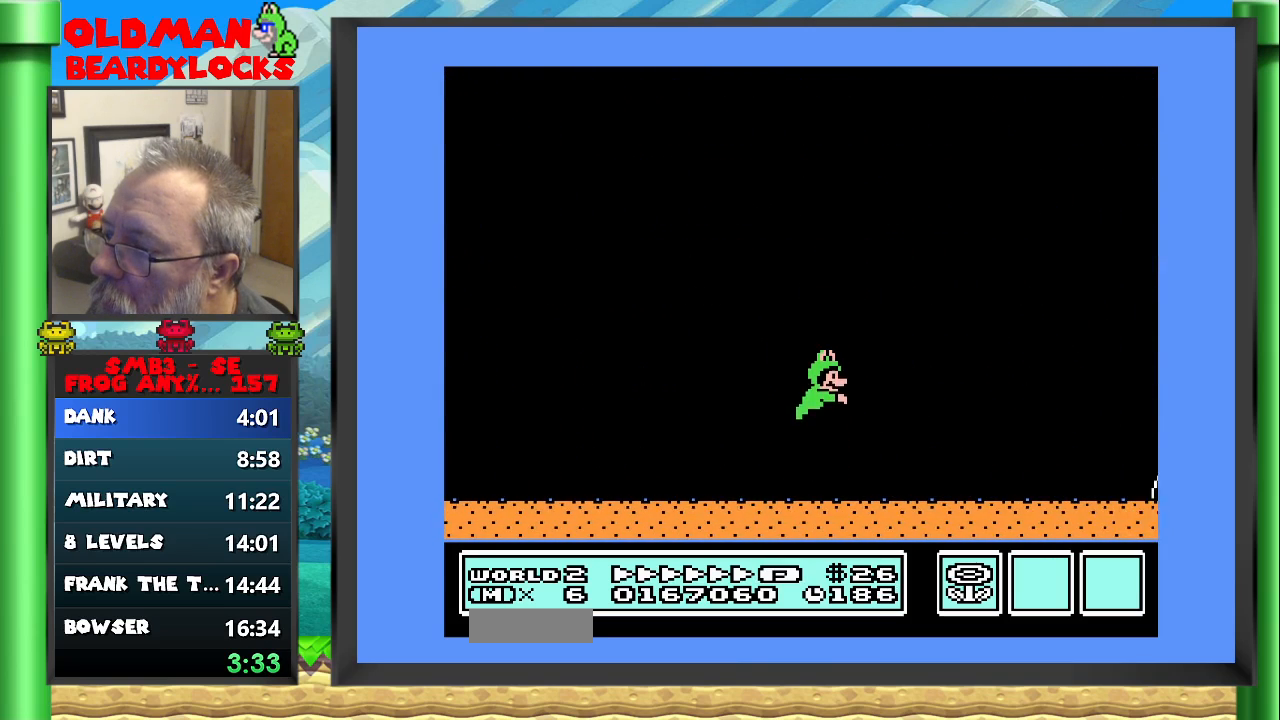
{"buttons": ["A", "B", "DPAD_RIGHT"], "events": []}
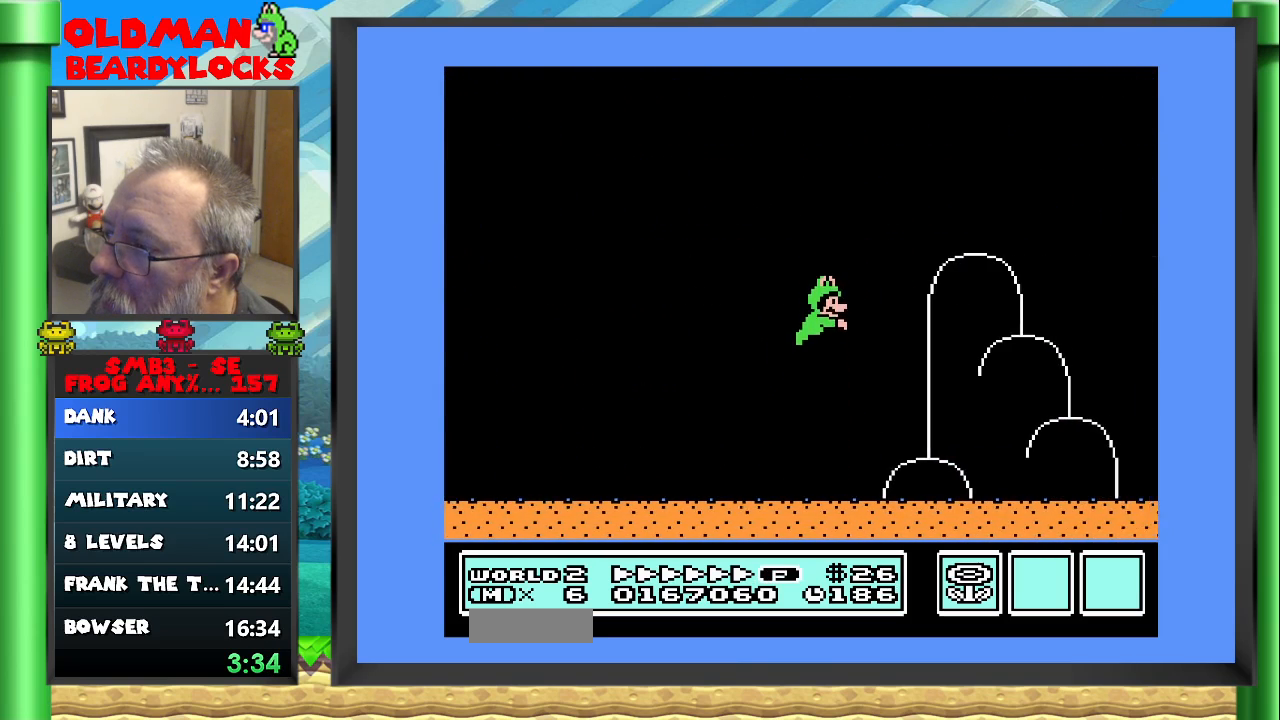
{"buttons": ["A", "B", "DPAD_RIGHT"], "events": [[17, "A", "up"], [333, "A", "down"]]}
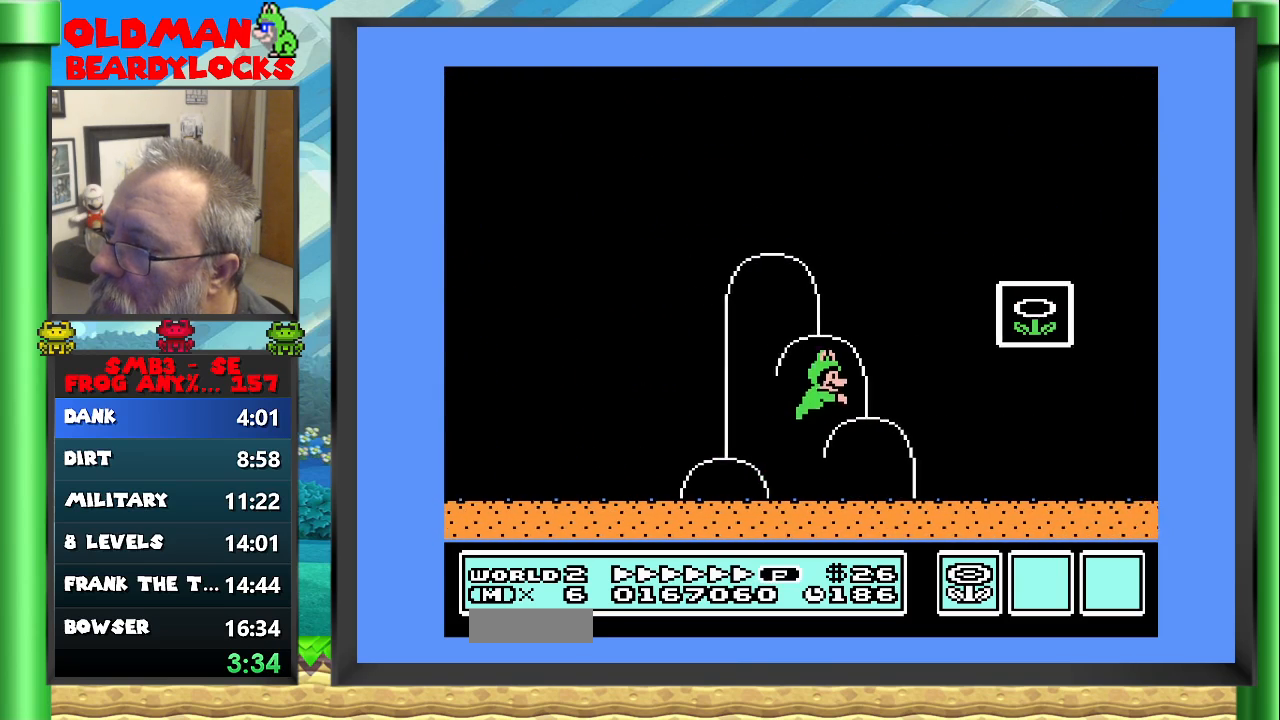
{"buttons": [], "events": [[200, "A", "up"], [283, "B", "up"], [417, "DPAD_RIGHT", "up"]]}